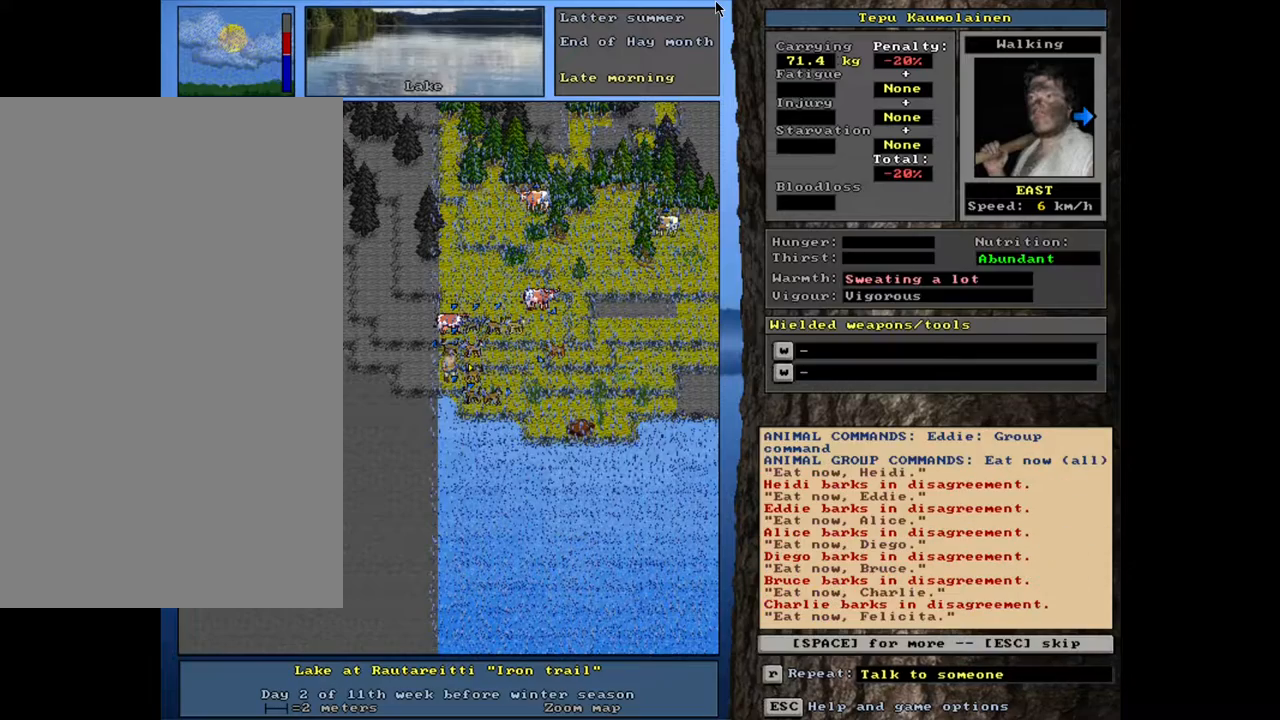
Gameplay with keyboard and mouse; each line is a JSON object with the keys and mouse buttons held at the frame after it. "events" lists presses ("down") and releases ("up") of ".", "/", "0", "1", "2", "3", "4", "5", "6", "8", "9", "a", "alt_l", "alt_r", "b", "backslash", "backspace", "c", "caps_lock", "comma", "ctrl_l", "ctrl_r", "d", "down", "e", "equals", "escape", "f", "f1", "f10", "f11", "f12", "f2", "f3", "f4", "f5", "f6", "f8", "f9", "g", "h", "i", "k", "l", "lbracket", "left", "minus", "n", "num0", "num1", "num2", "num3", "num4", "num5", "num6", "num7", "num8", "num9", "o", "p", "q", "quote", "r", "rbracket", "return", "right", "s", "semicolon", "shift_l", "shift_r", "space", "super", "t", "tab", "tilde", "up", "v", "w", "x", "y", "z", "mouse_left", "mouse_wheel", "mouse_right", "mouse_mb4" and "mouse_mb5" between this image and that frame as [ms after this image, input, new state], when the widget could be followed in between. "mouse_left", "mouse_wheel", "mouse_right", "mouse_mb4", "mouse_mb5" = the "left", "wheel", "right", "mb4", "mb5" buttons of the "mouse" list. No other keys are recorded. "wheel" means that the mouse wheel is clicked or scrolled. Mouse movement is not recorded. Not read: 7 f7 j m other_keys u.
{"keys": ["space"], "mouse": [], "events": [[367, "space", "down"]]}
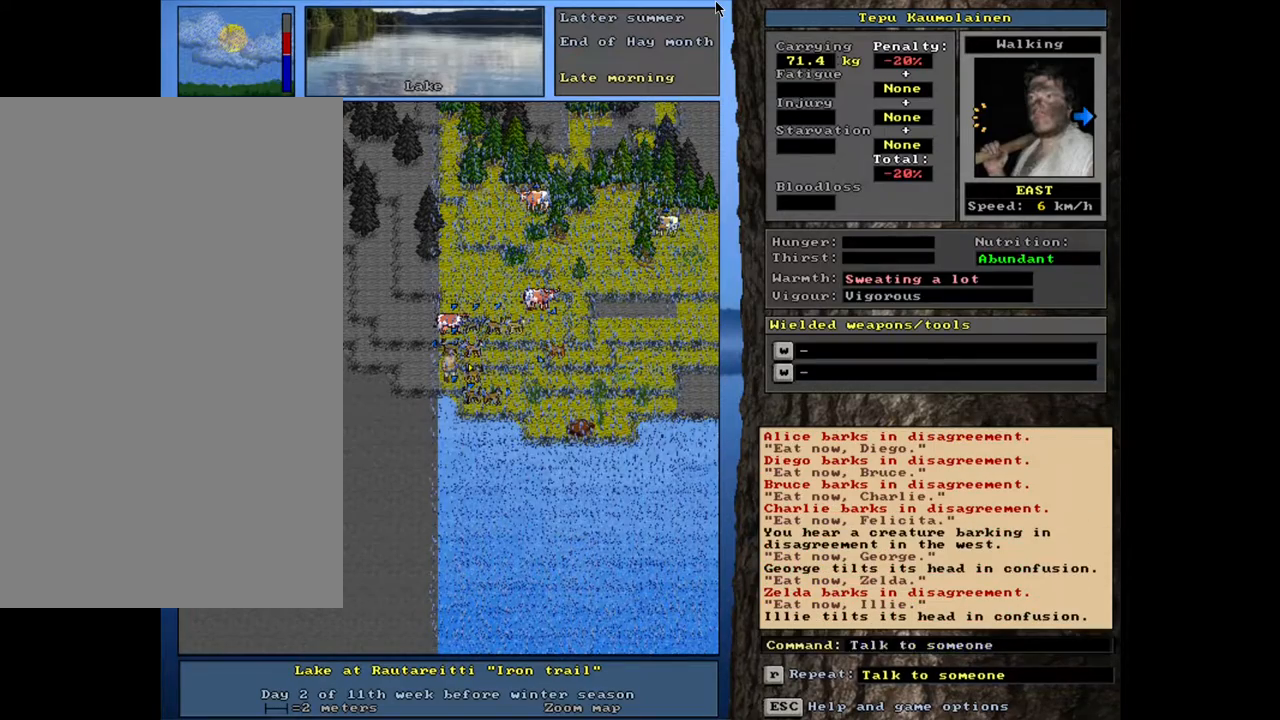
{"keys": [], "mouse": [], "events": [[17, "space", "up"]]}
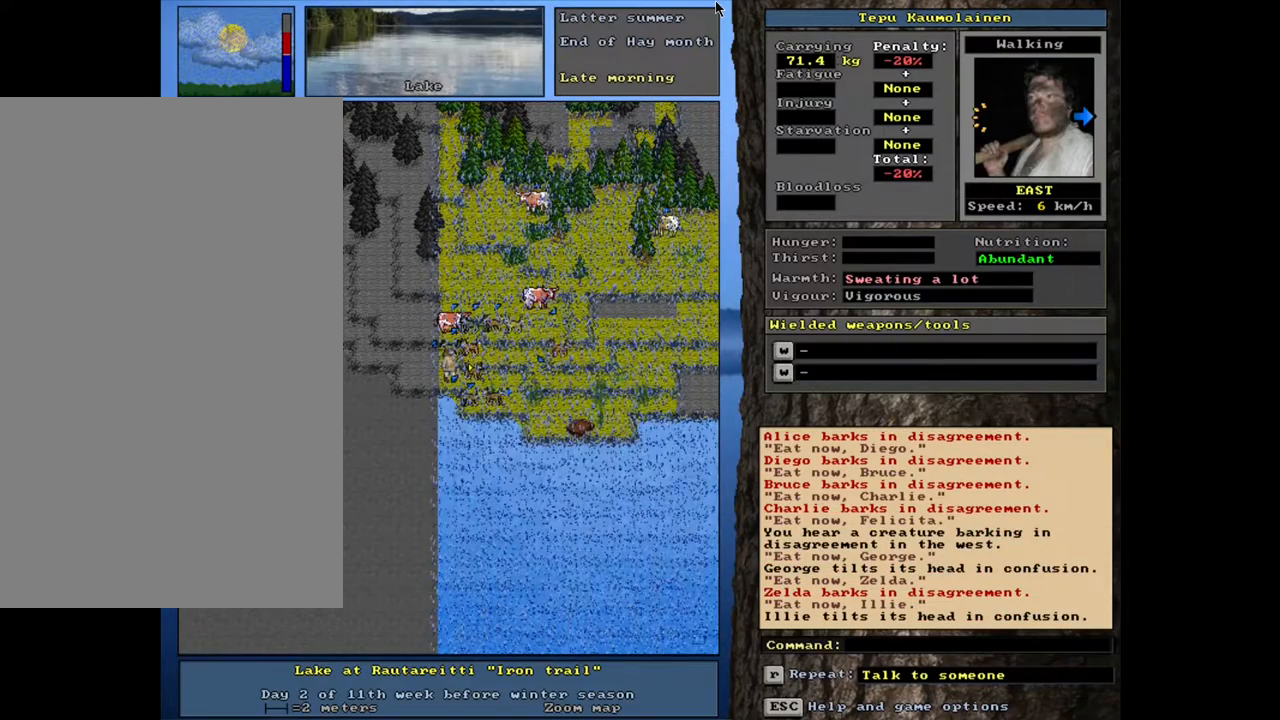
{"keys": [], "mouse": [], "events": []}
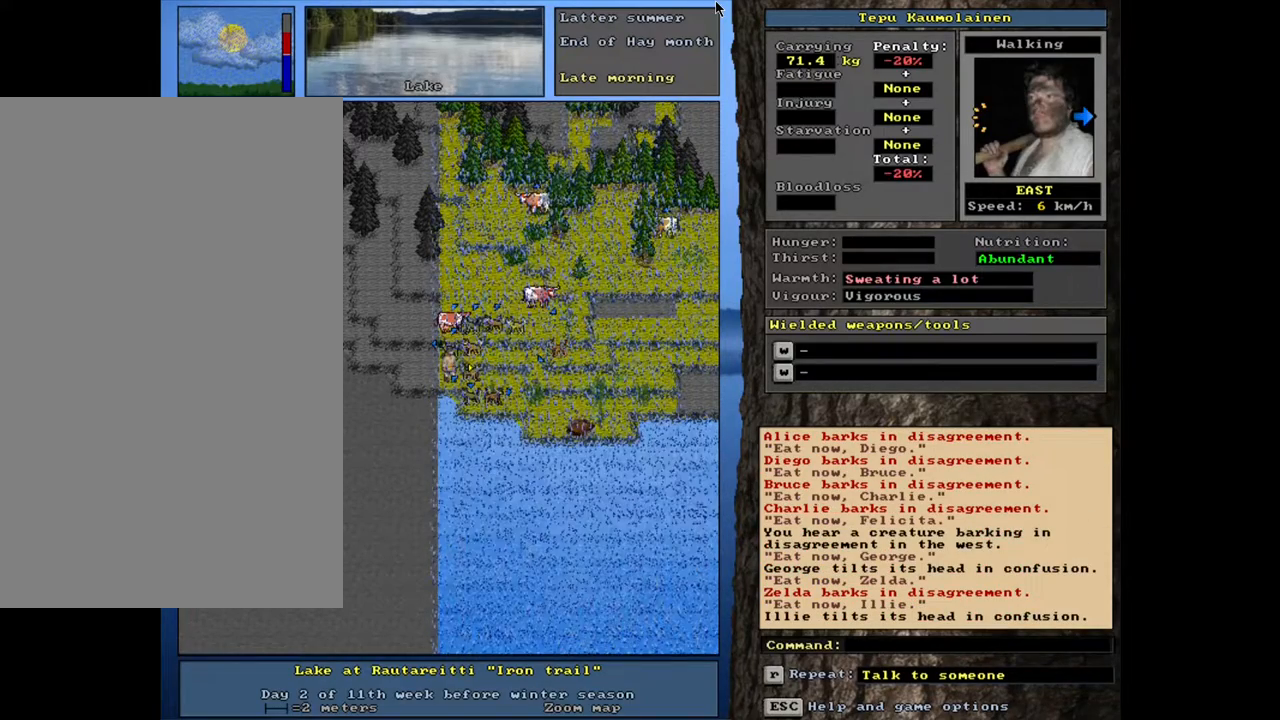
{"keys": [], "mouse": [], "events": []}
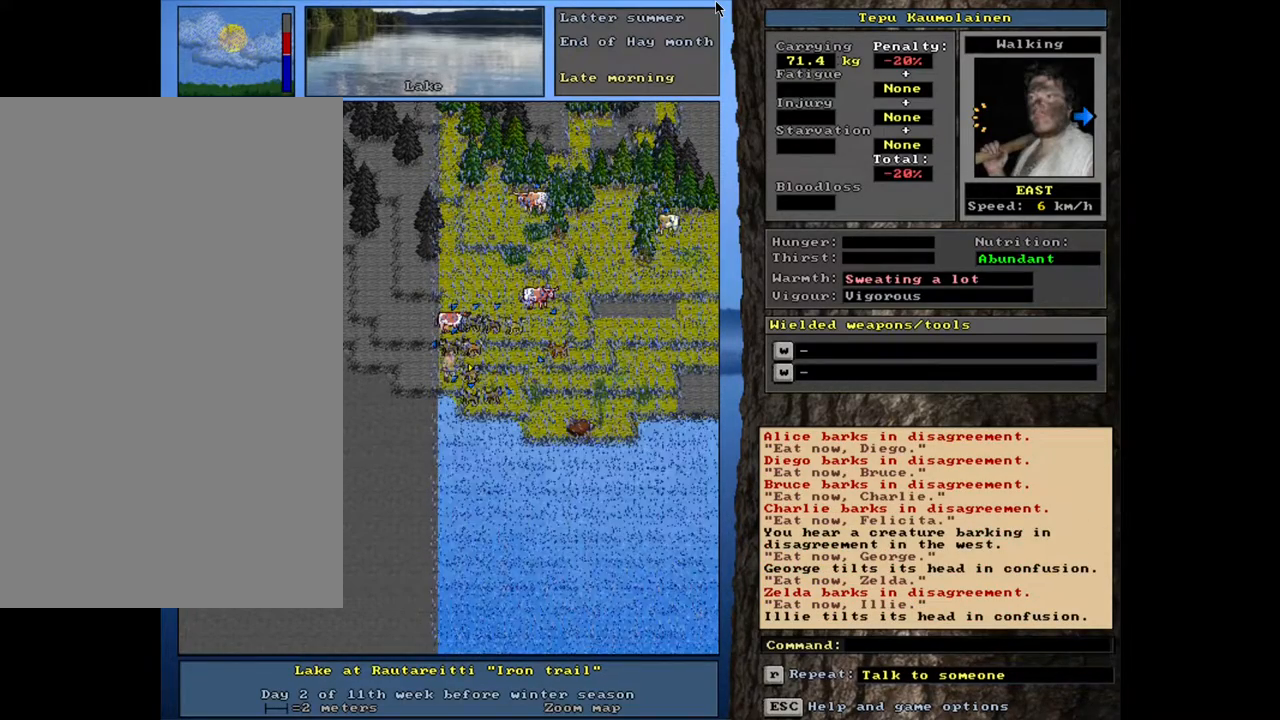
{"keys": [], "mouse": [], "events": [[417, "num3", "down"], [500, "num3", "up"]]}
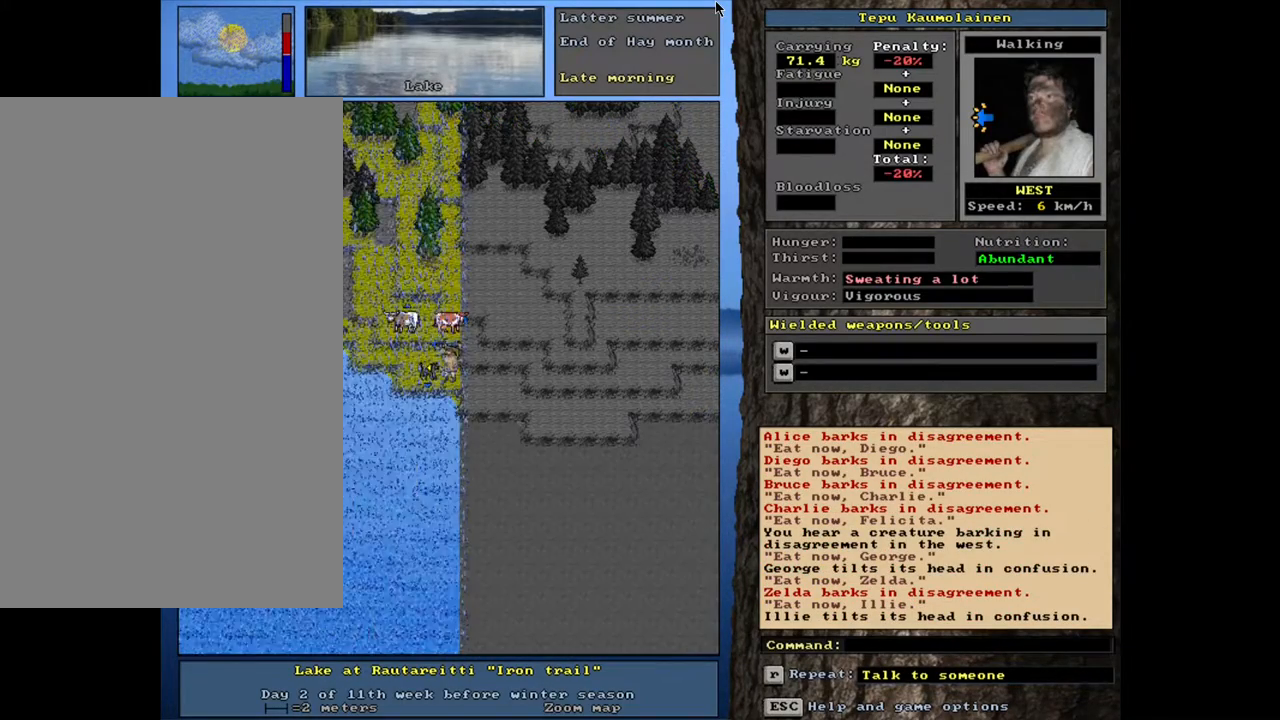
{"keys": ["ctrl_l"], "mouse": [], "events": [[83, "ctrl_l", "down"], [217, "num6", "down"], [283, "num6", "up"], [417, "num9", "down"], [467, "num9", "up"]]}
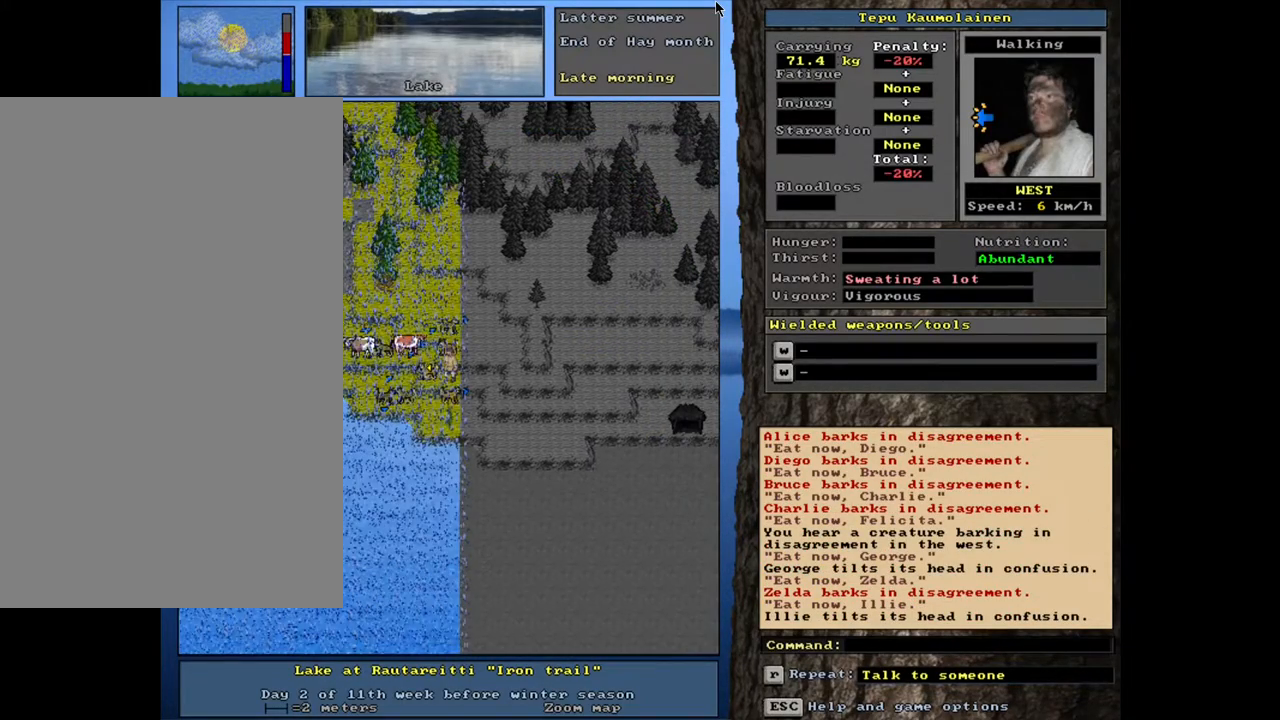
{"keys": [], "mouse": [], "events": [[250, "ctrl_l", "up"]]}
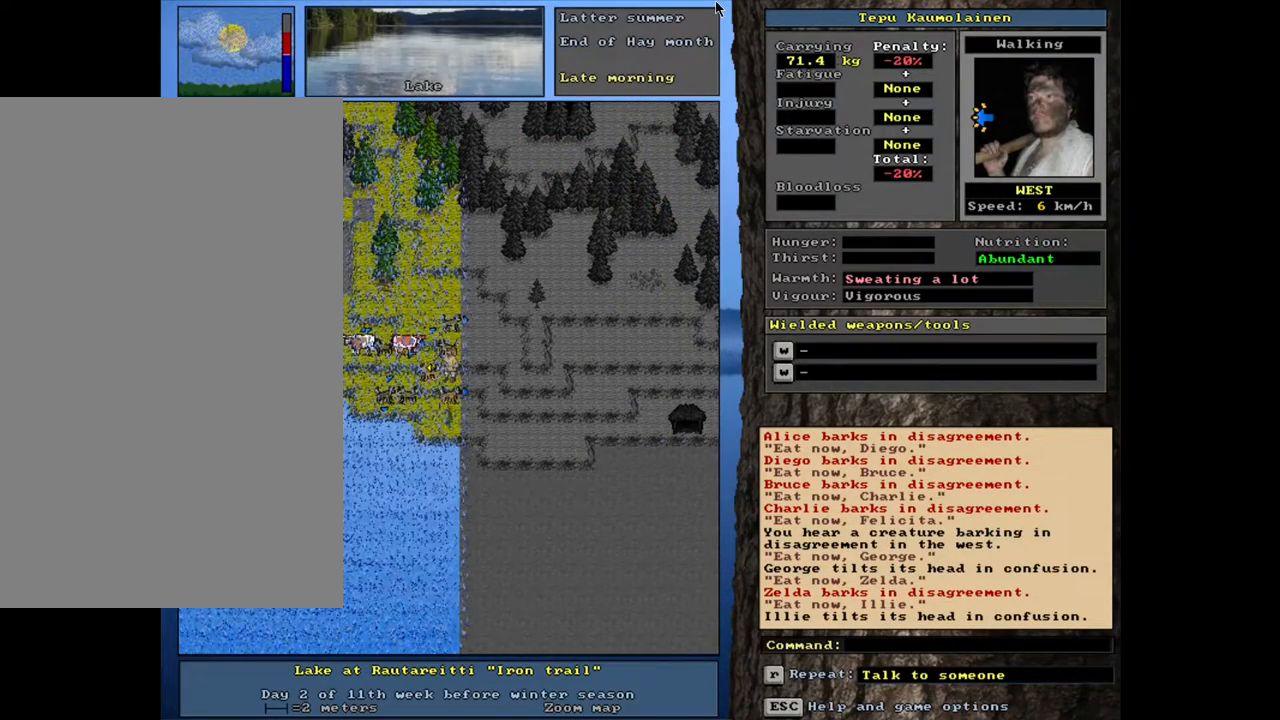
{"keys": [], "mouse": [], "events": [[183, "d", "down"], [283, "d", "up"], [383, "tab", "down"], [417, "f", "down"], [483, "f", "up"], [483, "tab", "up"]]}
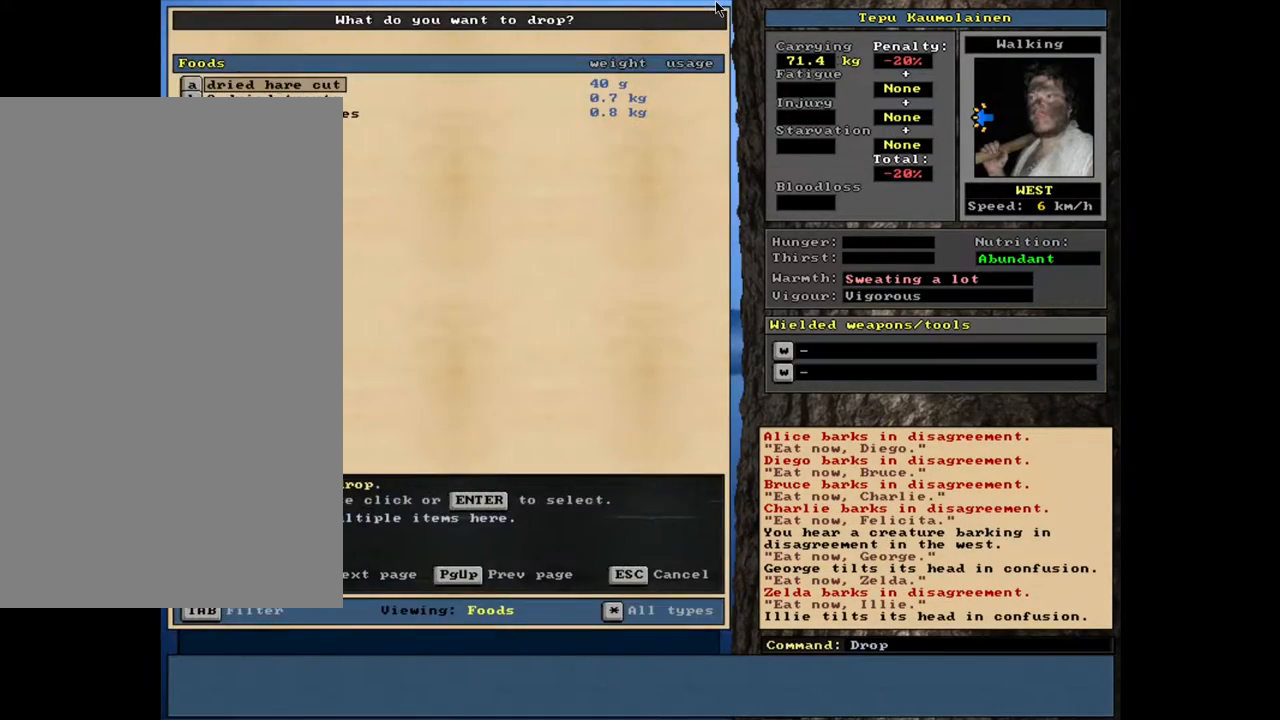
{"keys": [], "mouse": [], "events": [[367, "down", "down"], [450, "down", "up"]]}
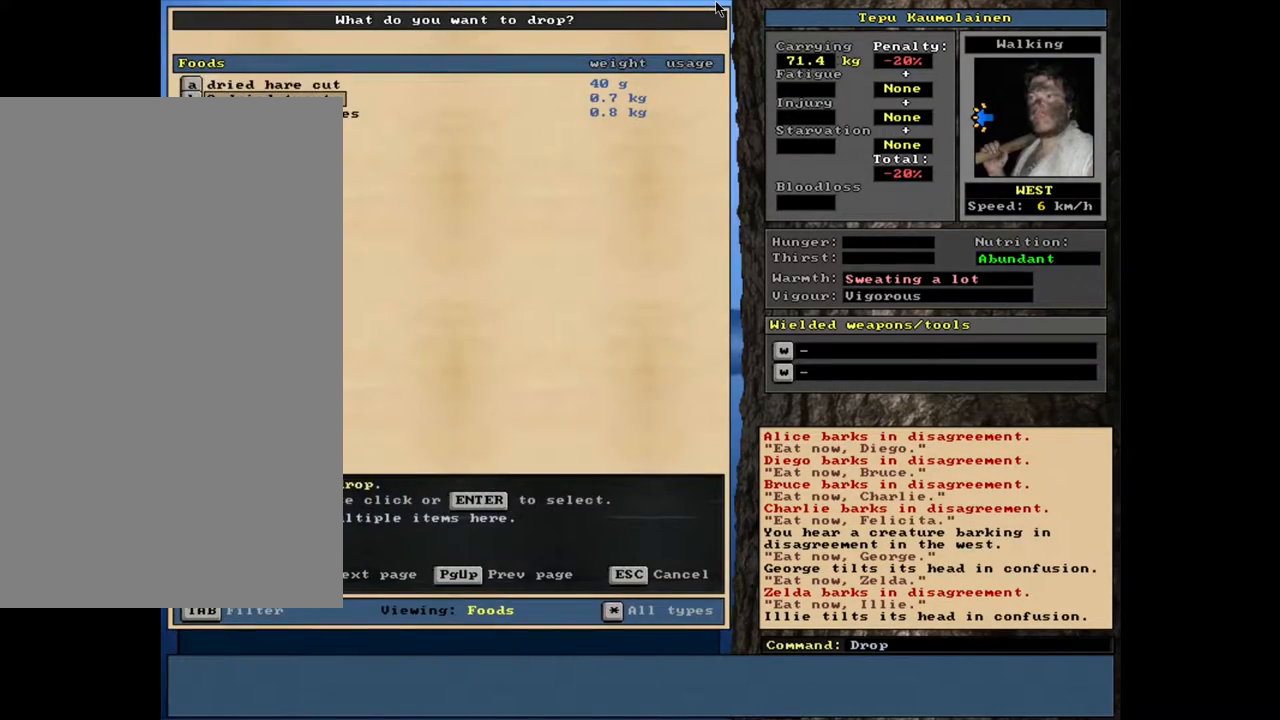
{"keys": ["space"], "mouse": [], "events": [[83, "down", "down"], [150, "down", "up"], [250, "return", "down"], [367, "5", "down"], [367, "return", "up"], [433, "5", "up"], [433, "space", "down"]]}
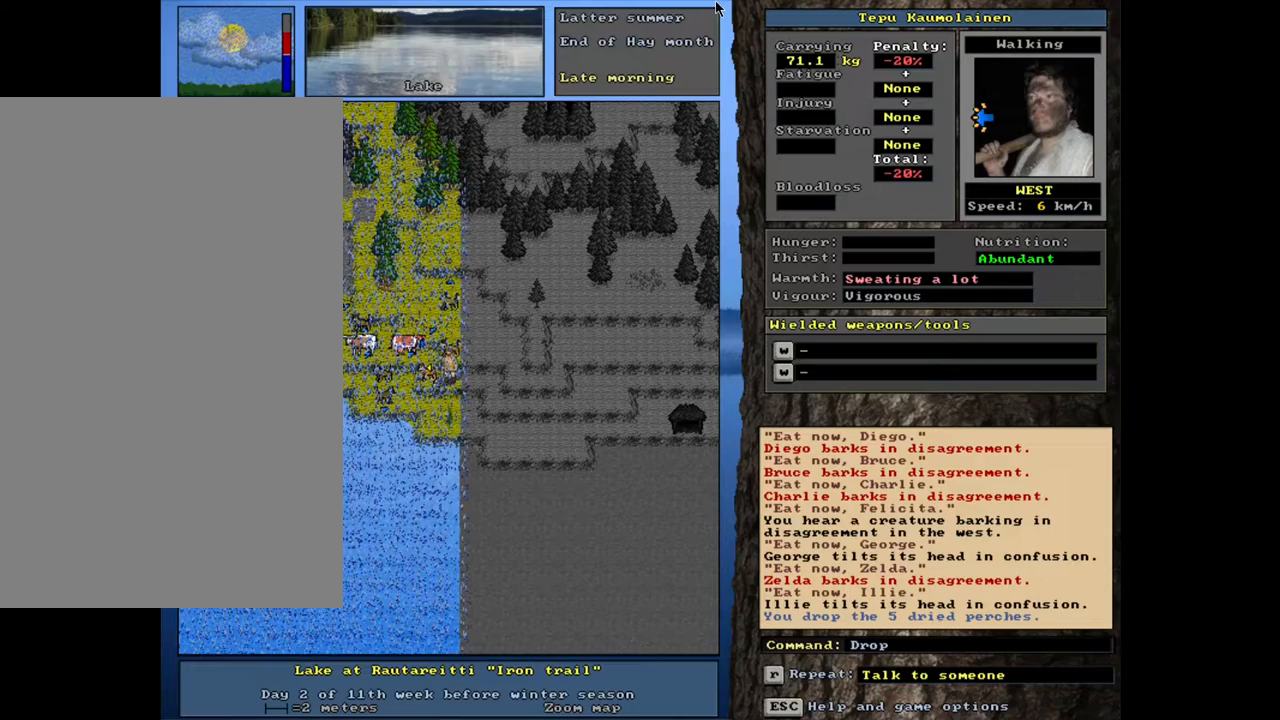
{"keys": [], "mouse": [], "events": [[33, "space", "up"], [183, "ctrl_l", "down"], [217, "right", "down"], [317, "right", "up"], [367, "ctrl_l", "up"]]}
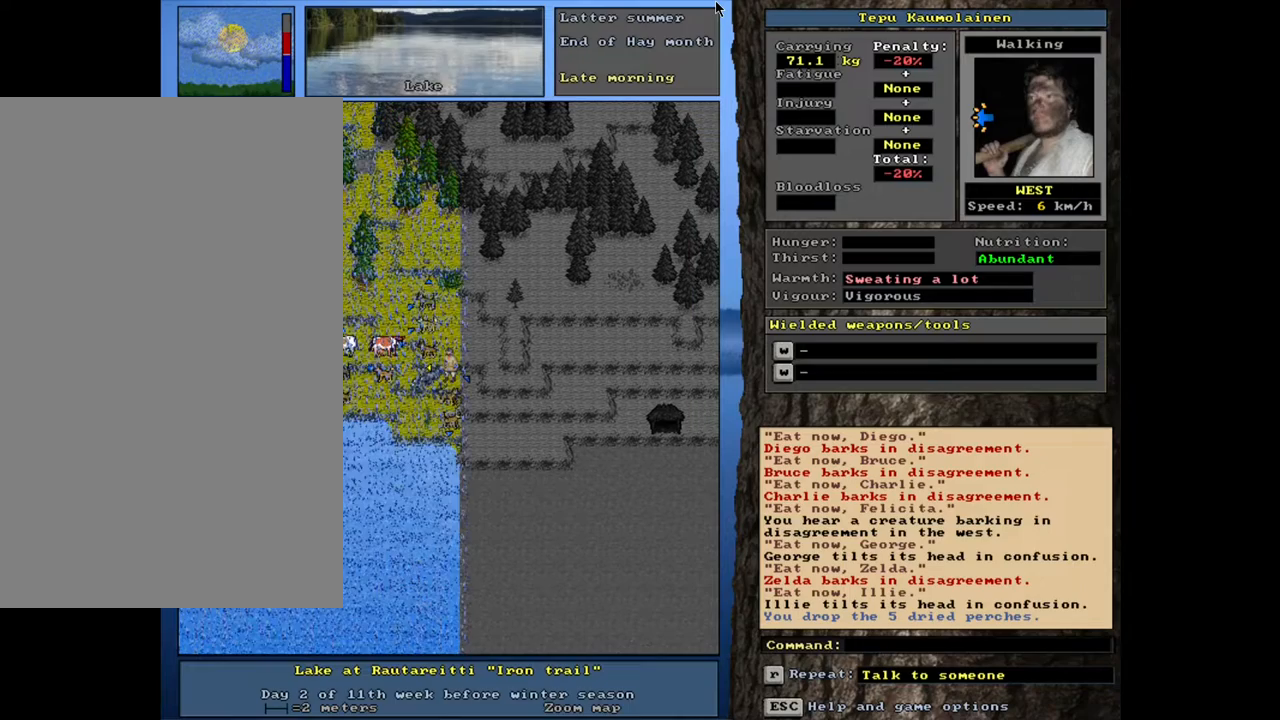
{"keys": ["tab"], "mouse": [], "events": [[333, "d", "down"], [400, "d", "up"], [450, "tab", "down"]]}
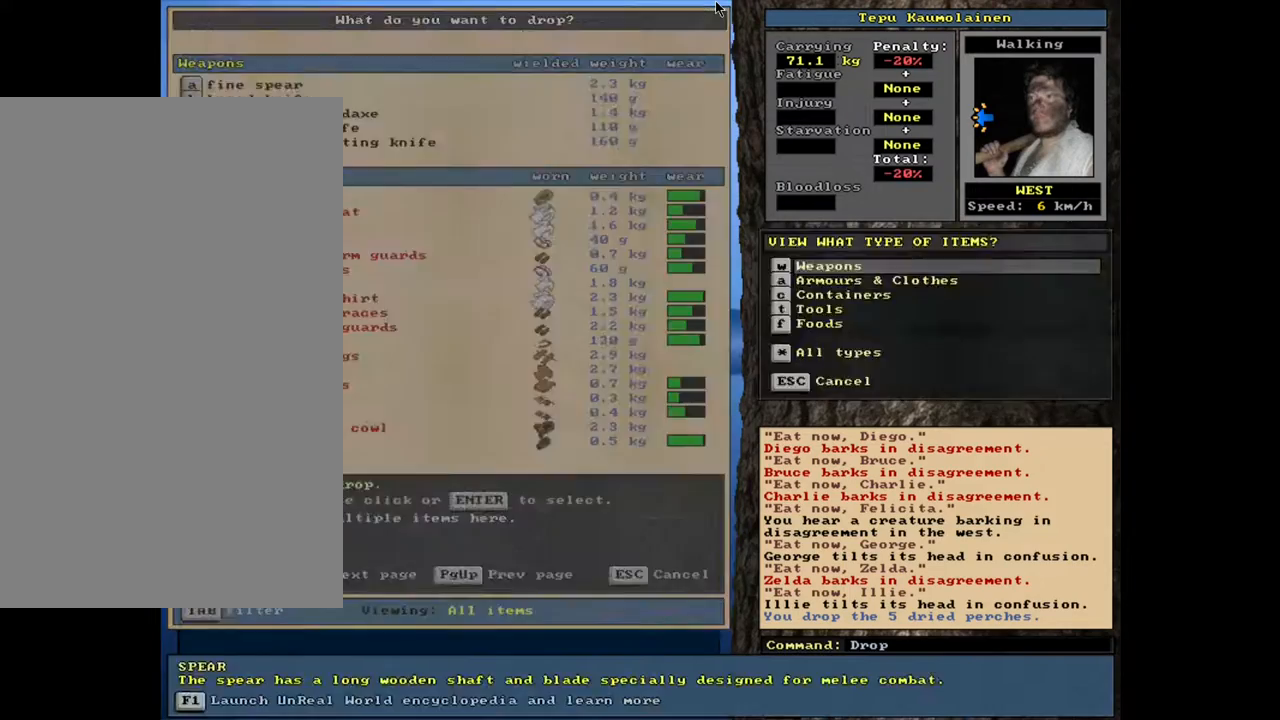
{"keys": ["down"], "mouse": [], "events": [[50, "f", "down"], [50, "tab", "up"], [117, "f", "up"], [483, "down", "down"]]}
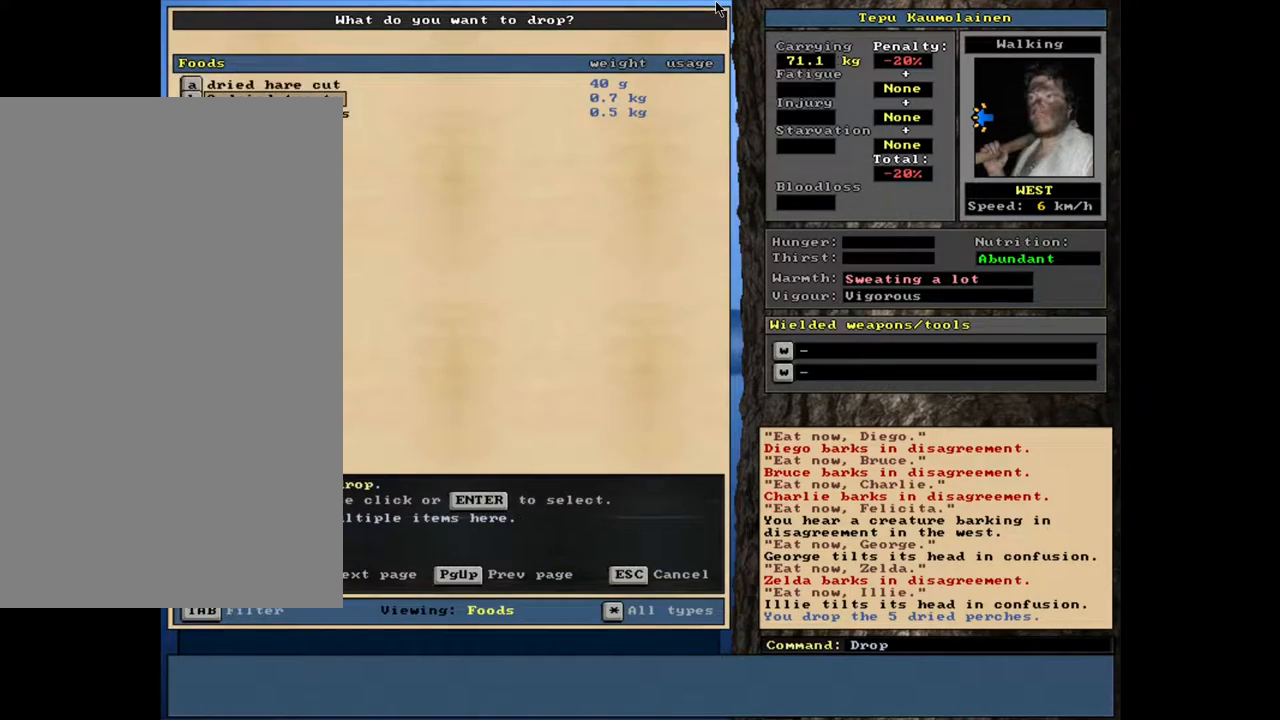
{"keys": [], "mouse": [], "events": [[83, "down", "up"], [183, "down", "down"], [250, "down", "up"]]}
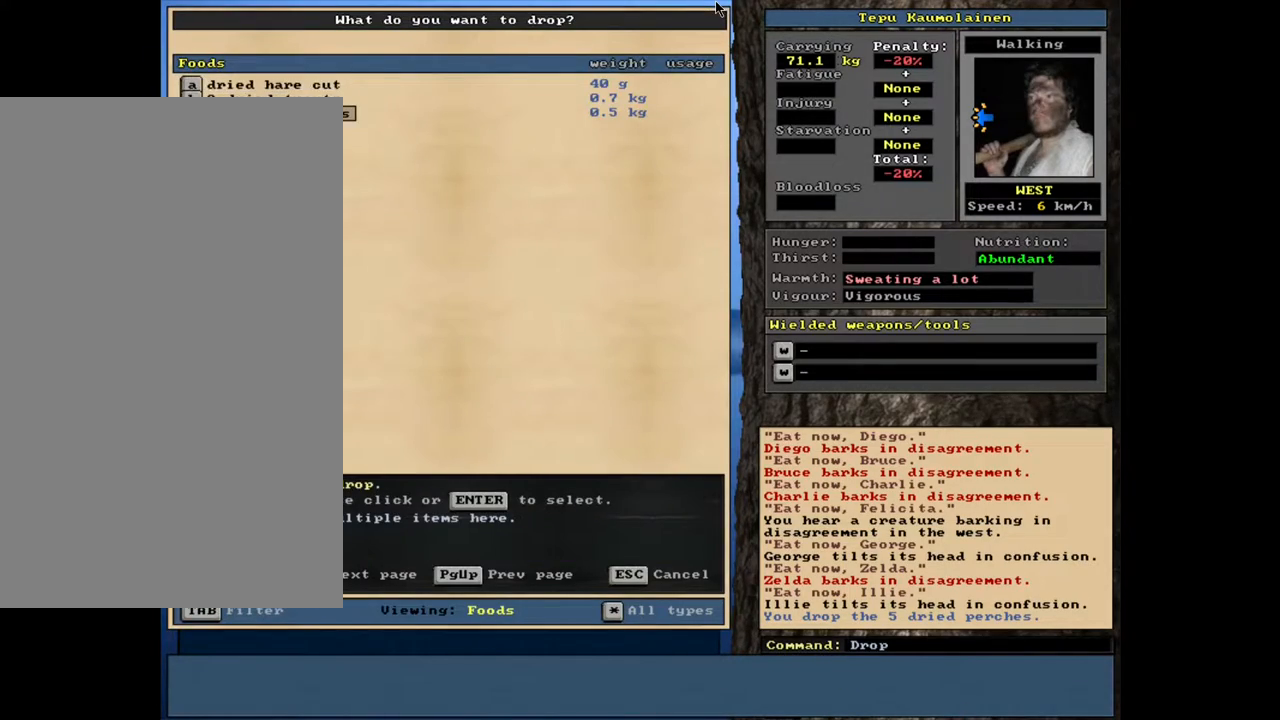
{"keys": [], "mouse": [], "events": [[200, "return", "down"], [283, "return", "up"], [317, "5", "down"], [400, "5", "up"], [400, "space", "down"], [500, "space", "up"]]}
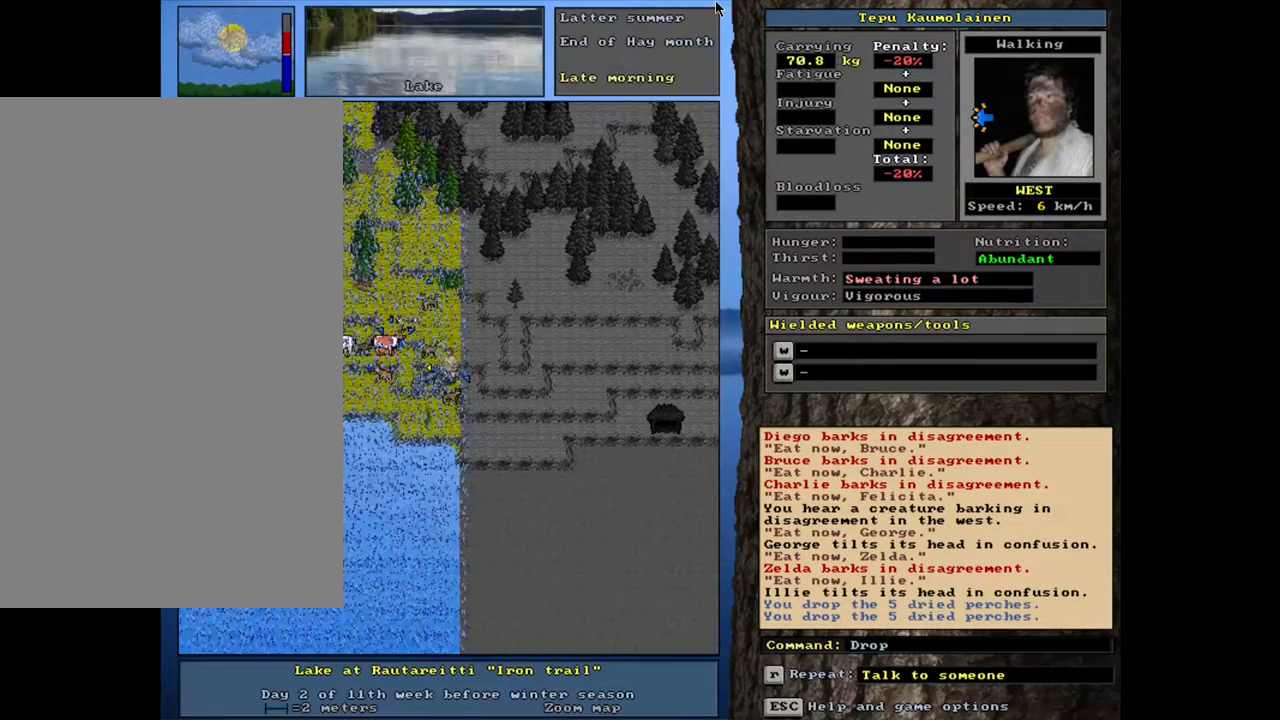
{"keys": ["ctrl_l", "num6"], "mouse": [], "events": [[283, "ctrl_l", "down"], [333, "num6", "down"], [400, "num6", "up"], [483, "num6", "down"]]}
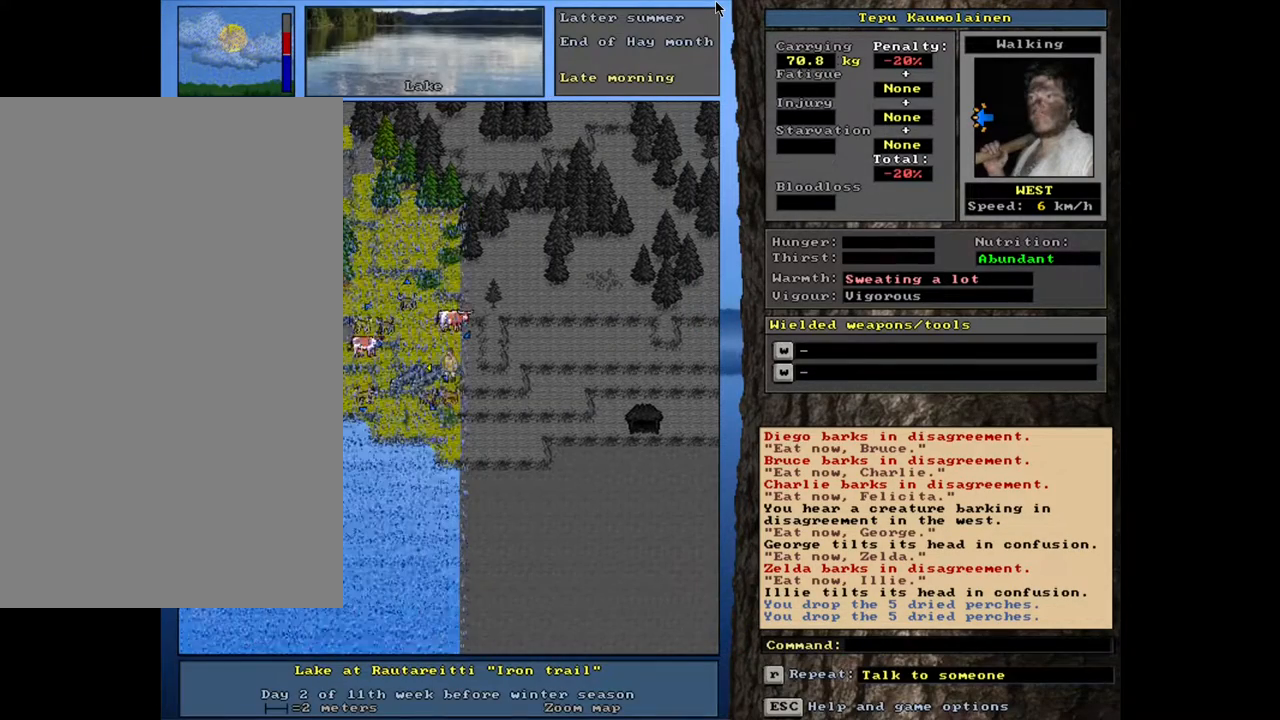
{"keys": ["shift_l"], "mouse": [], "events": [[83, "num6", "up"], [233, "ctrl_l", "up"], [433, "shift_l", "down"]]}
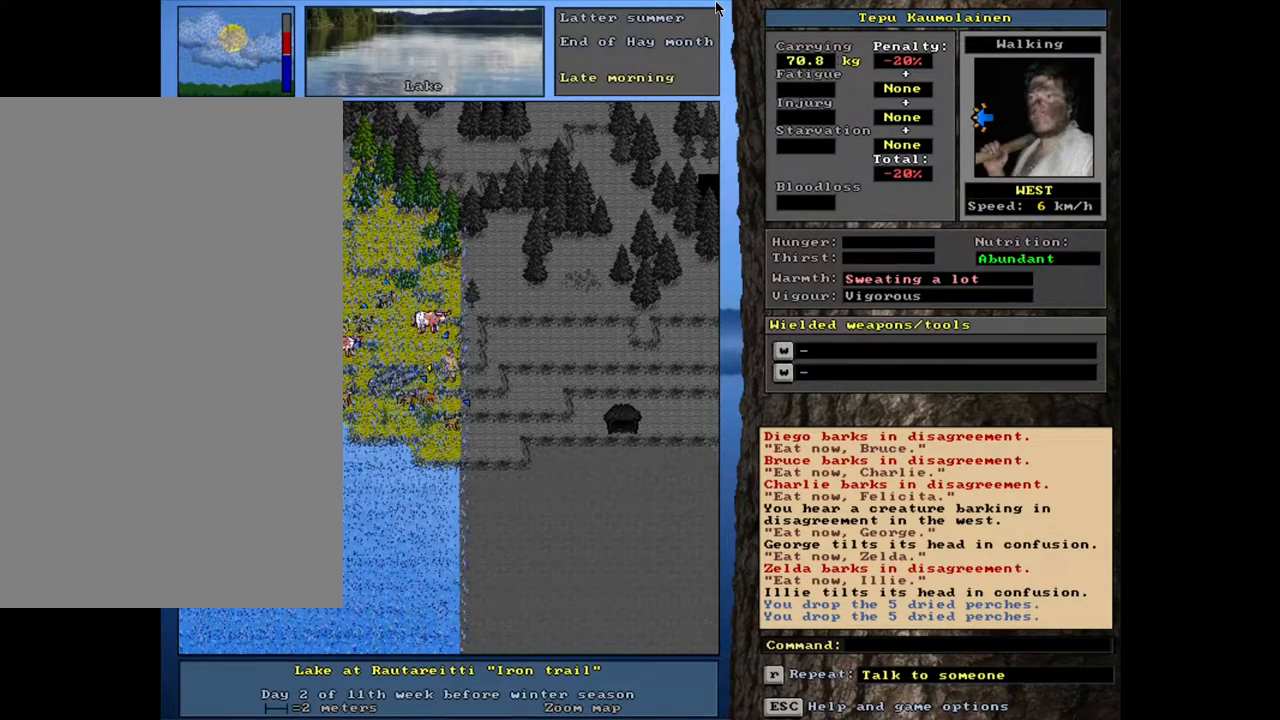
{"keys": ["shift_l"], "mouse": [], "events": [[67, "c", "down"], [150, "c", "up"], [317, "equals", "down"], [317, "return", "down"], [367, "equals", "up"], [367, "return", "up"]]}
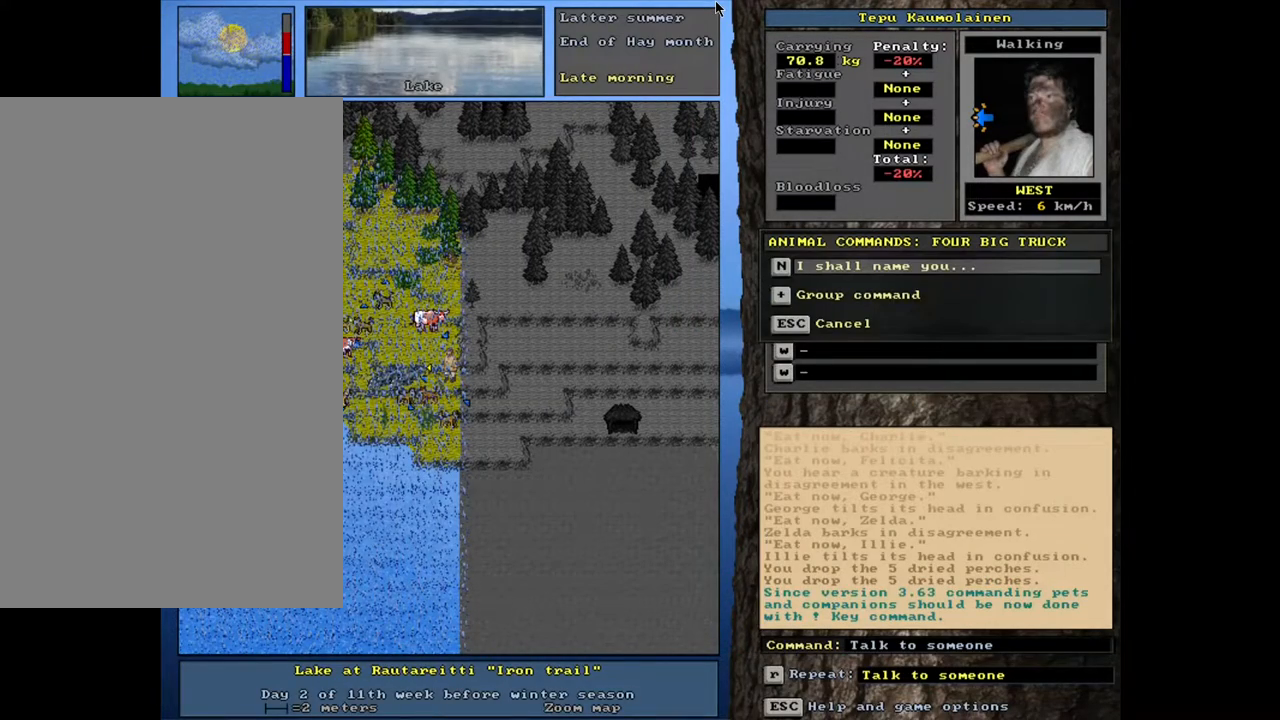
{"keys": ["shift_l"], "mouse": [], "events": []}
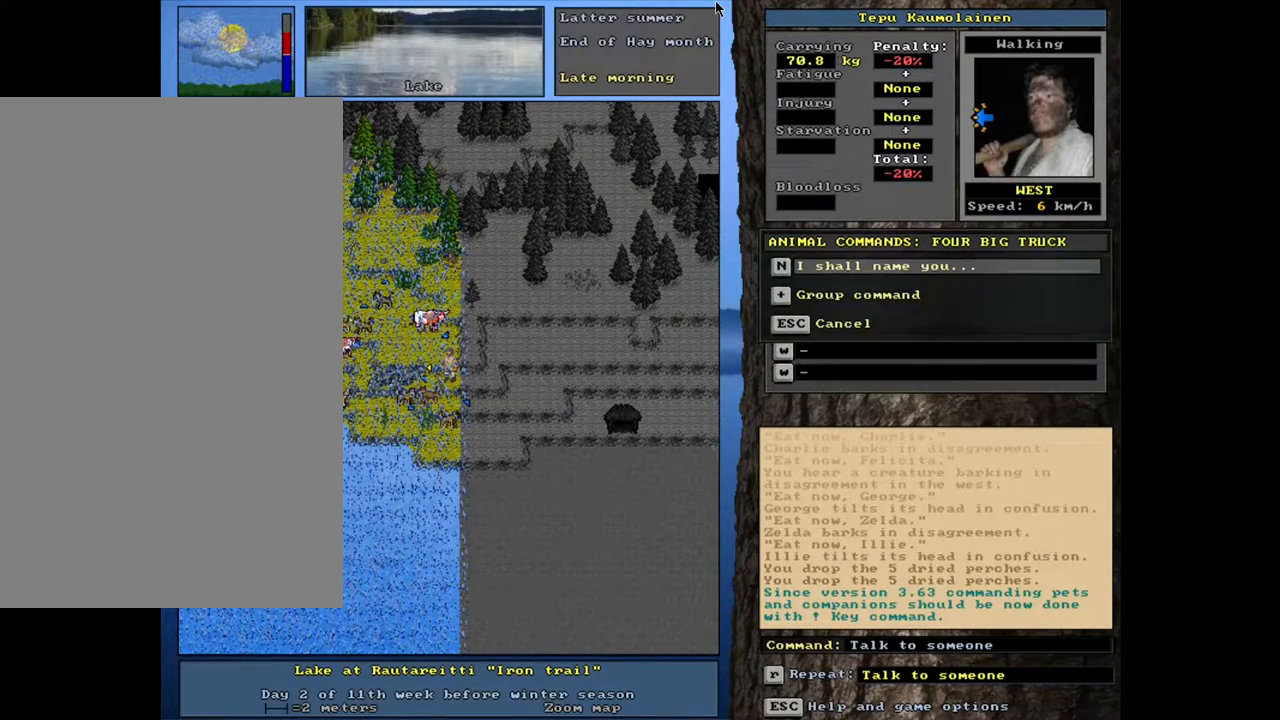
{"keys": [], "mouse": [], "events": [[483, "shift_l", "up"]]}
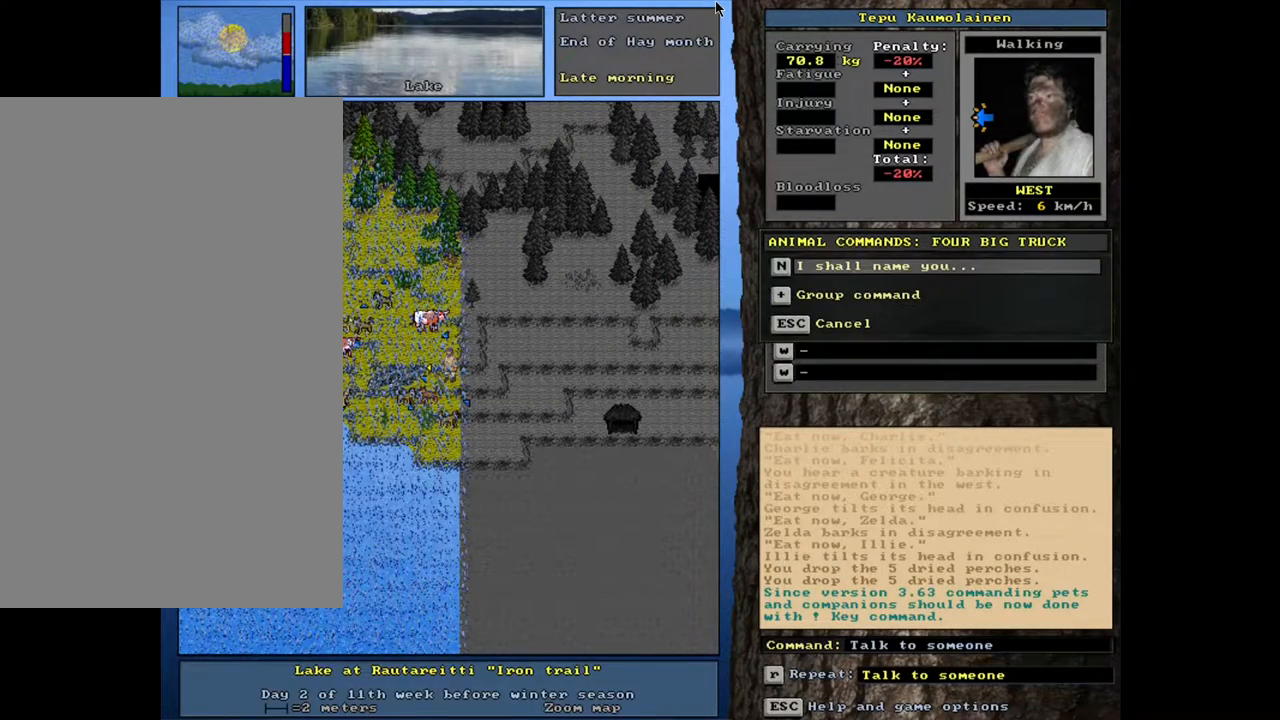
{"keys": ["equals", "shift_l"], "mouse": [], "events": [[100, "escape", "down"], [167, "escape", "up"], [267, "shift_l", "down"], [300, "c", "down"], [383, "c", "up"], [467, "equals", "down"]]}
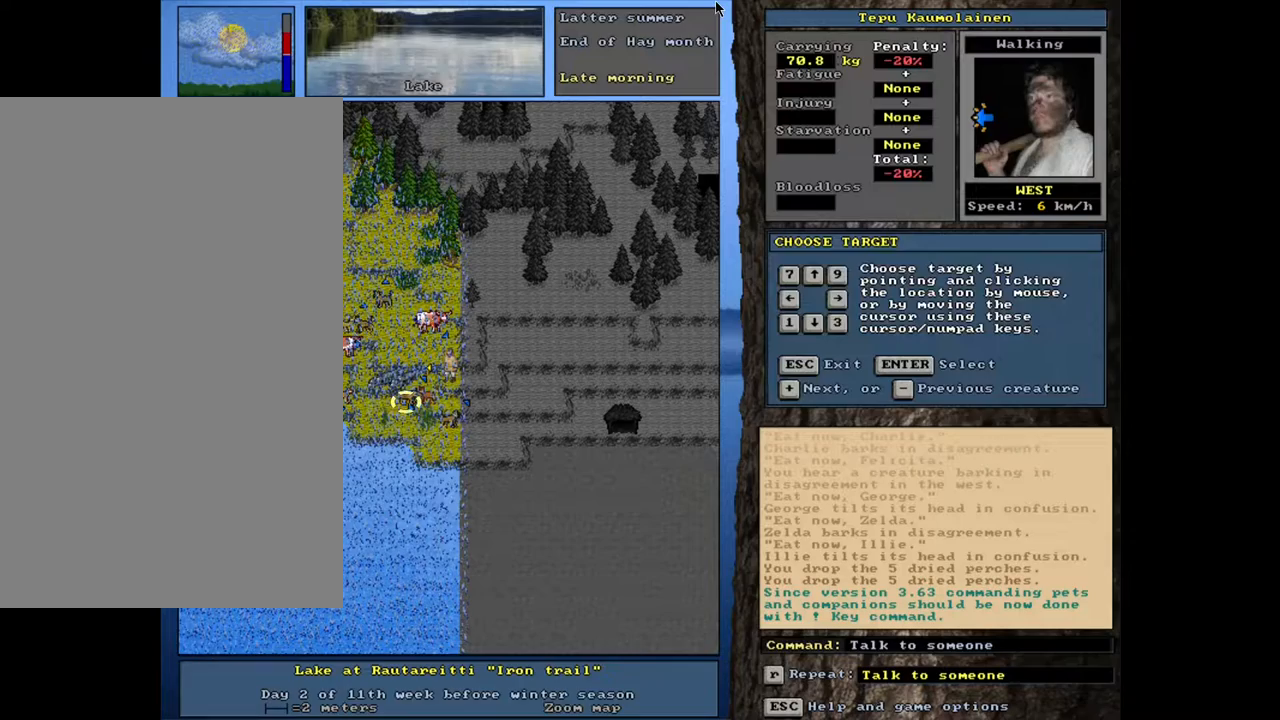
{"keys": ["shift_l"], "mouse": [], "events": [[83, "equals", "up"]]}
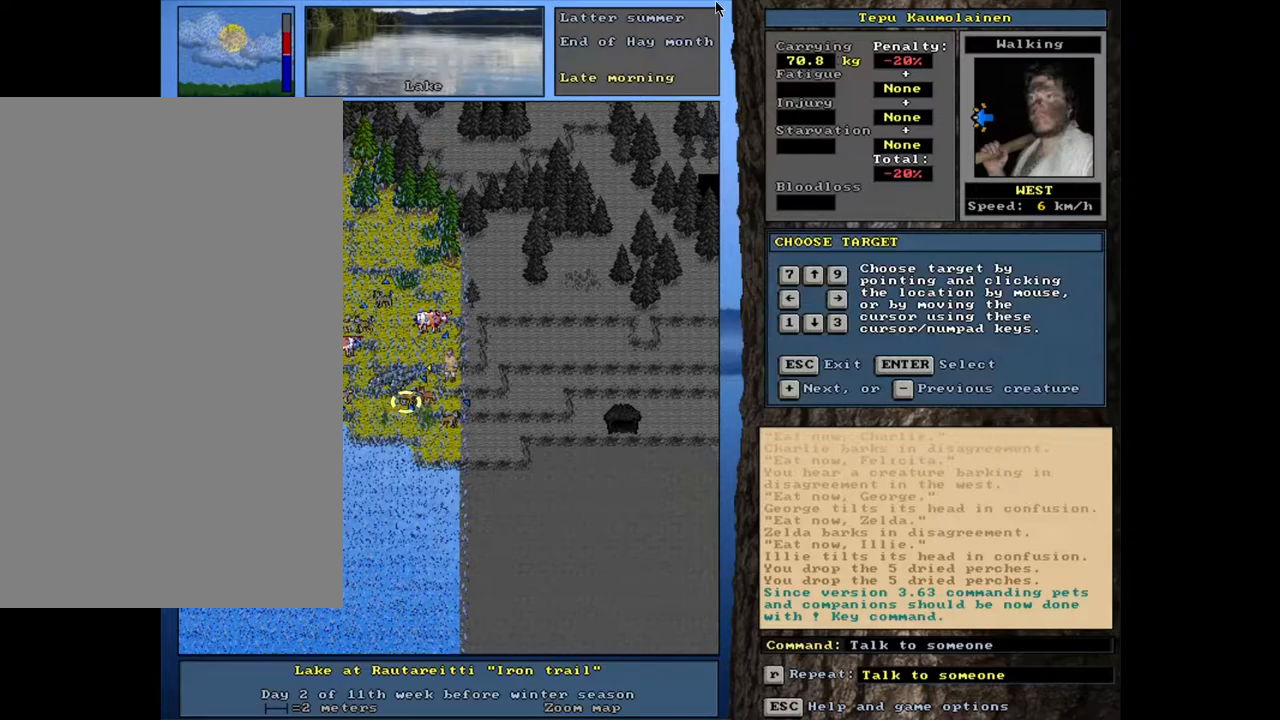
{"keys": [], "mouse": [], "events": [[50, "return", "down"], [117, "return", "up"], [250, "equals", "down"], [350, "equals", "up"], [400, "shift_l", "up"]]}
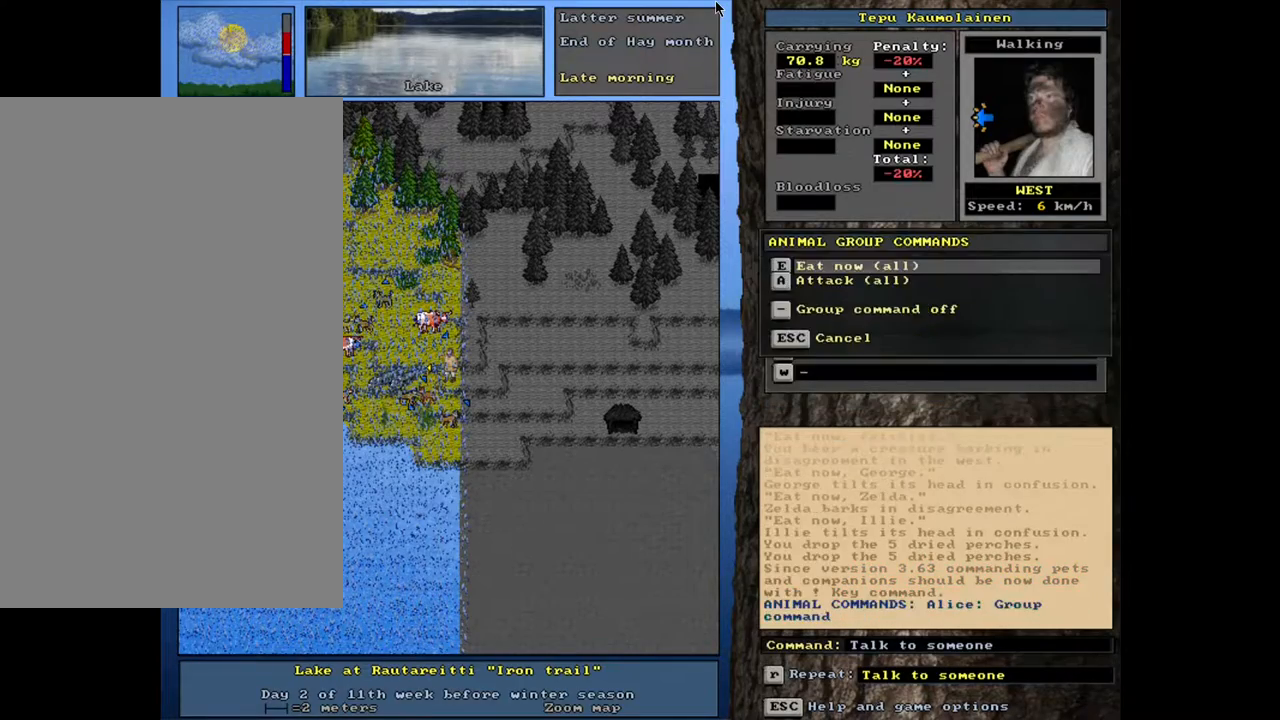
{"keys": [], "mouse": [], "events": [[33, "e", "down"], [150, "e", "up"], [200, "space", "down"], [333, "space", "up"]]}
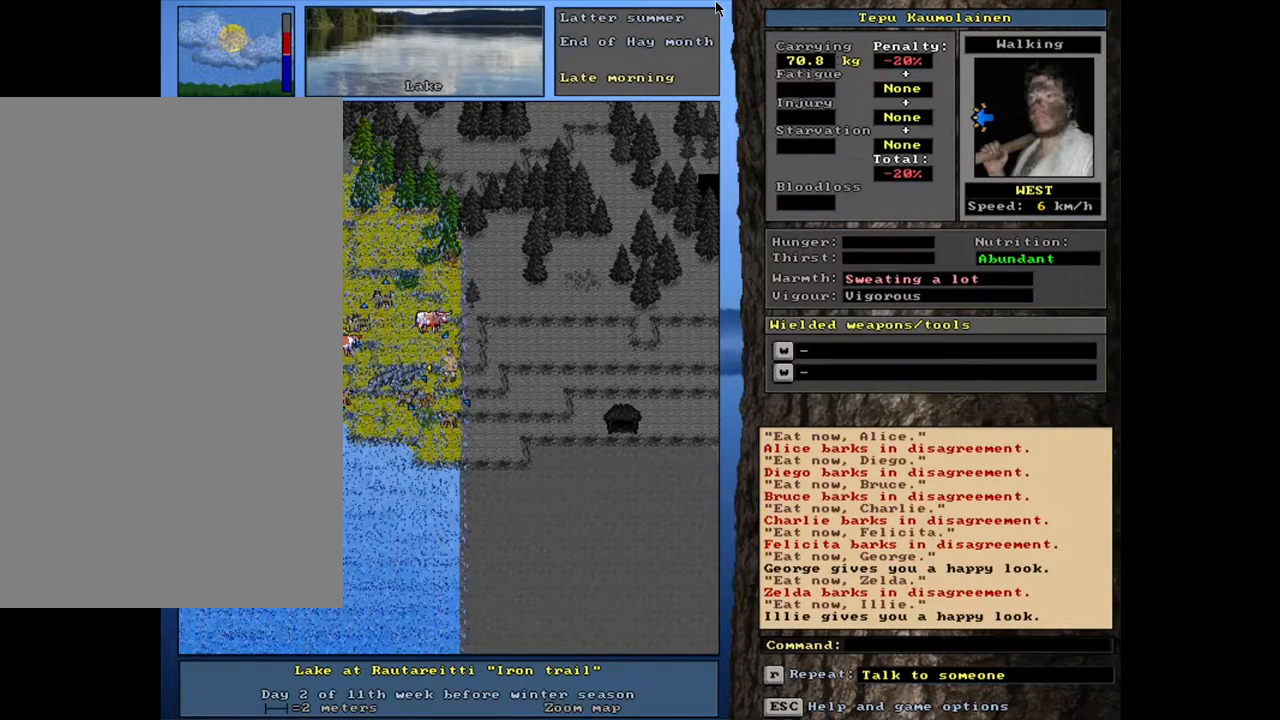
{"keys": ["ctrl_l", "num8"], "mouse": [], "events": [[217, "num4", "down"], [333, "num4", "up"], [367, "ctrl_l", "down"], [483, "num8", "down"]]}
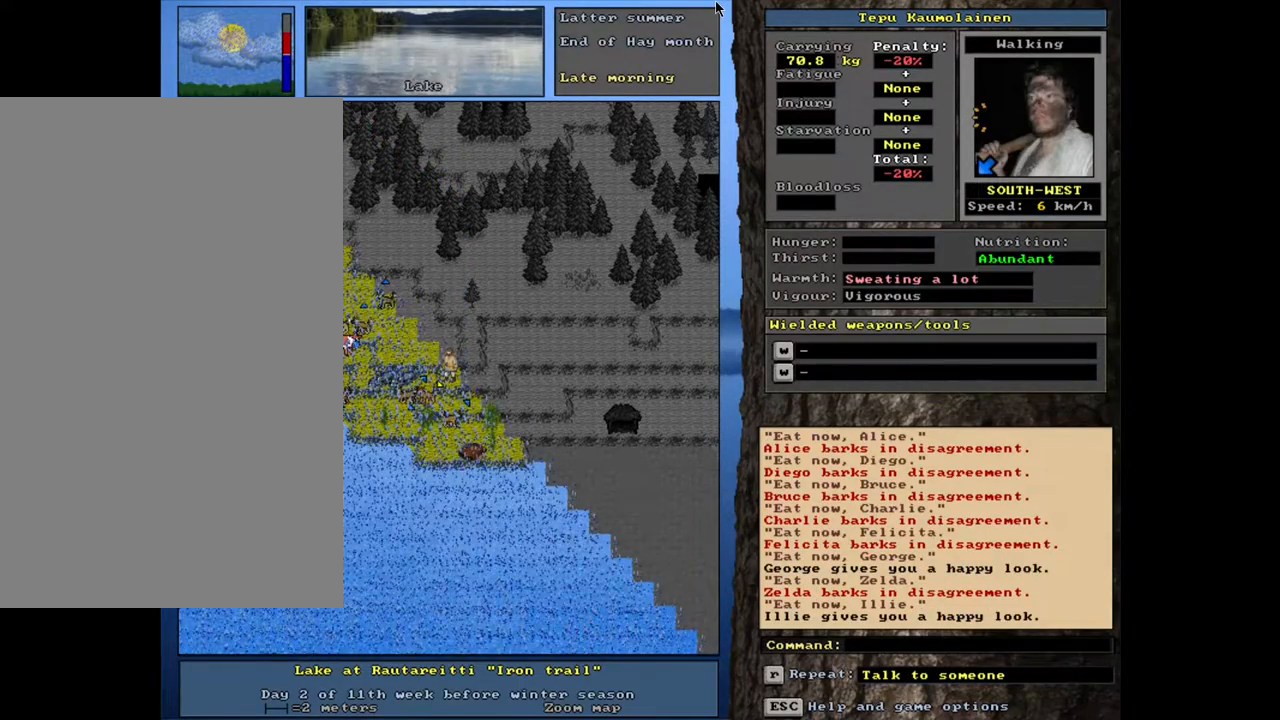
{"keys": ["ctrl_l", "num9"], "mouse": [], "events": [[83, "num8", "up"], [433, "num9", "down"]]}
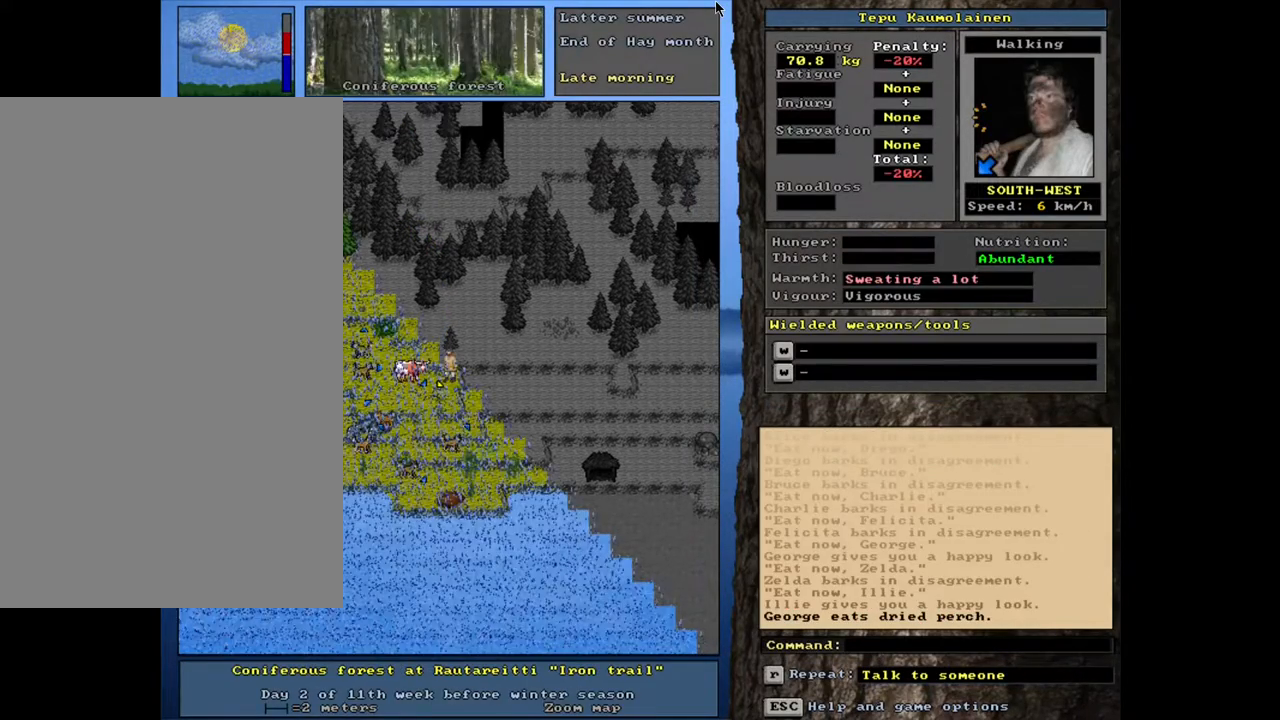
{"keys": ["."], "mouse": [], "events": [[17, "num9", "up"], [167, "ctrl_l", "up"], [433, ".", "down"]]}
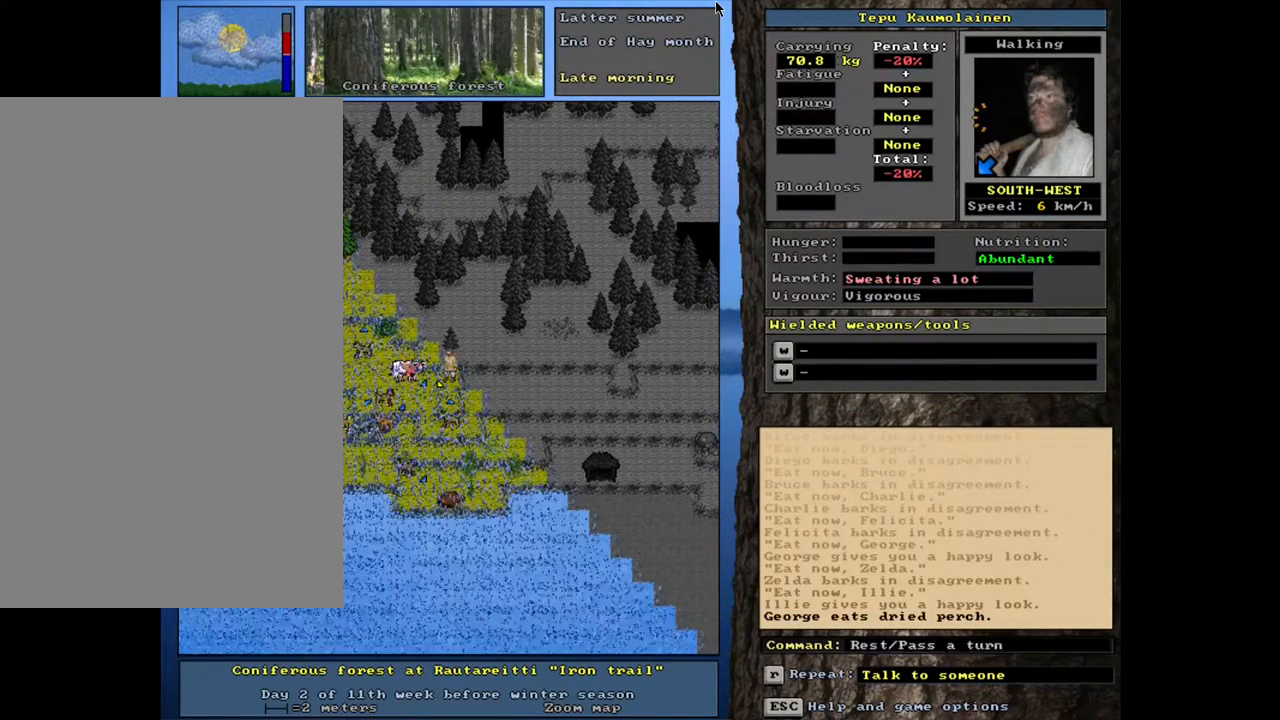
{"keys": ["."], "mouse": [], "events": []}
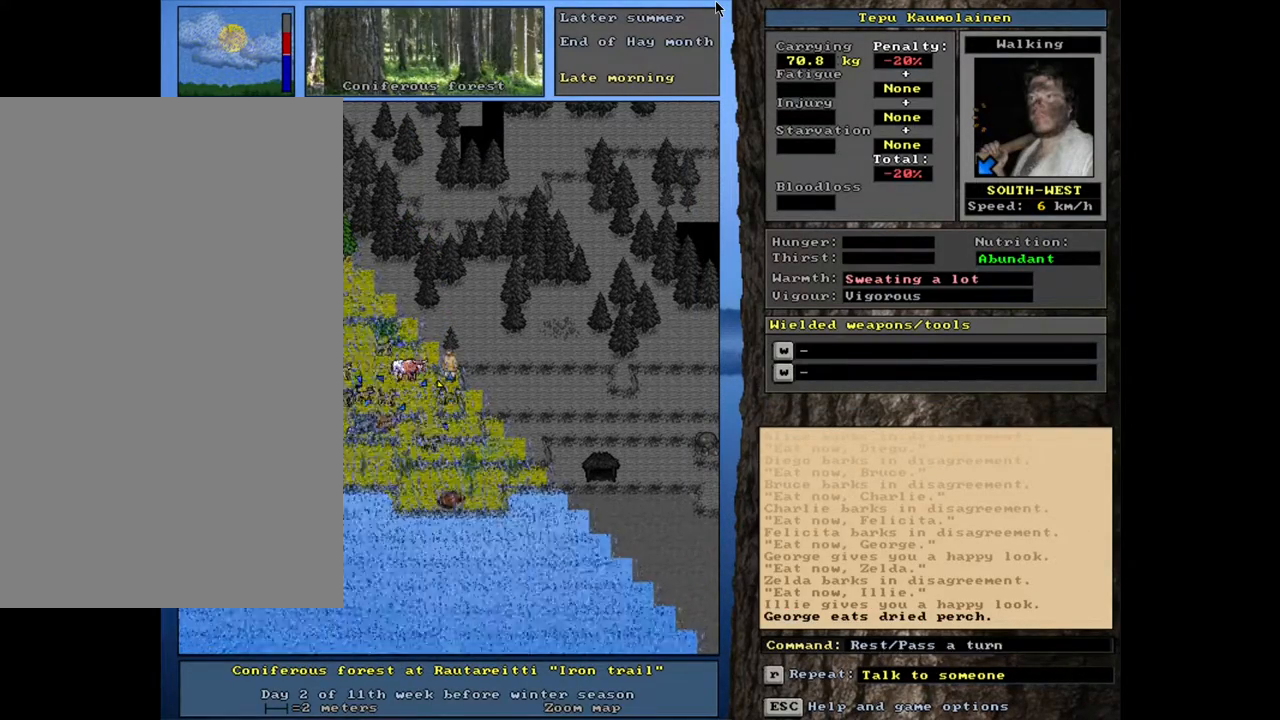
{"keys": ["c", "shift_l"], "mouse": [], "events": [[200, ".", "up"], [350, "shift_l", "down"], [483, "c", "down"]]}
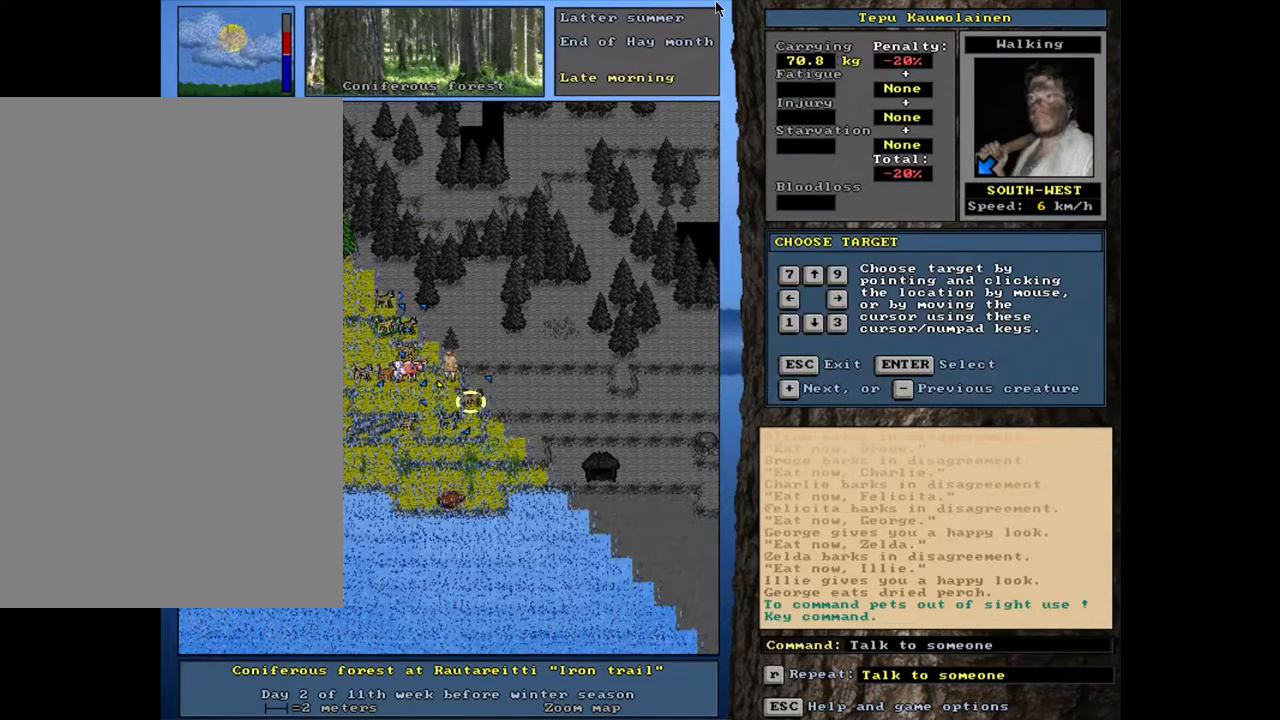
{"keys": ["shift_l"], "mouse": [], "events": [[67, "c", "up"]]}